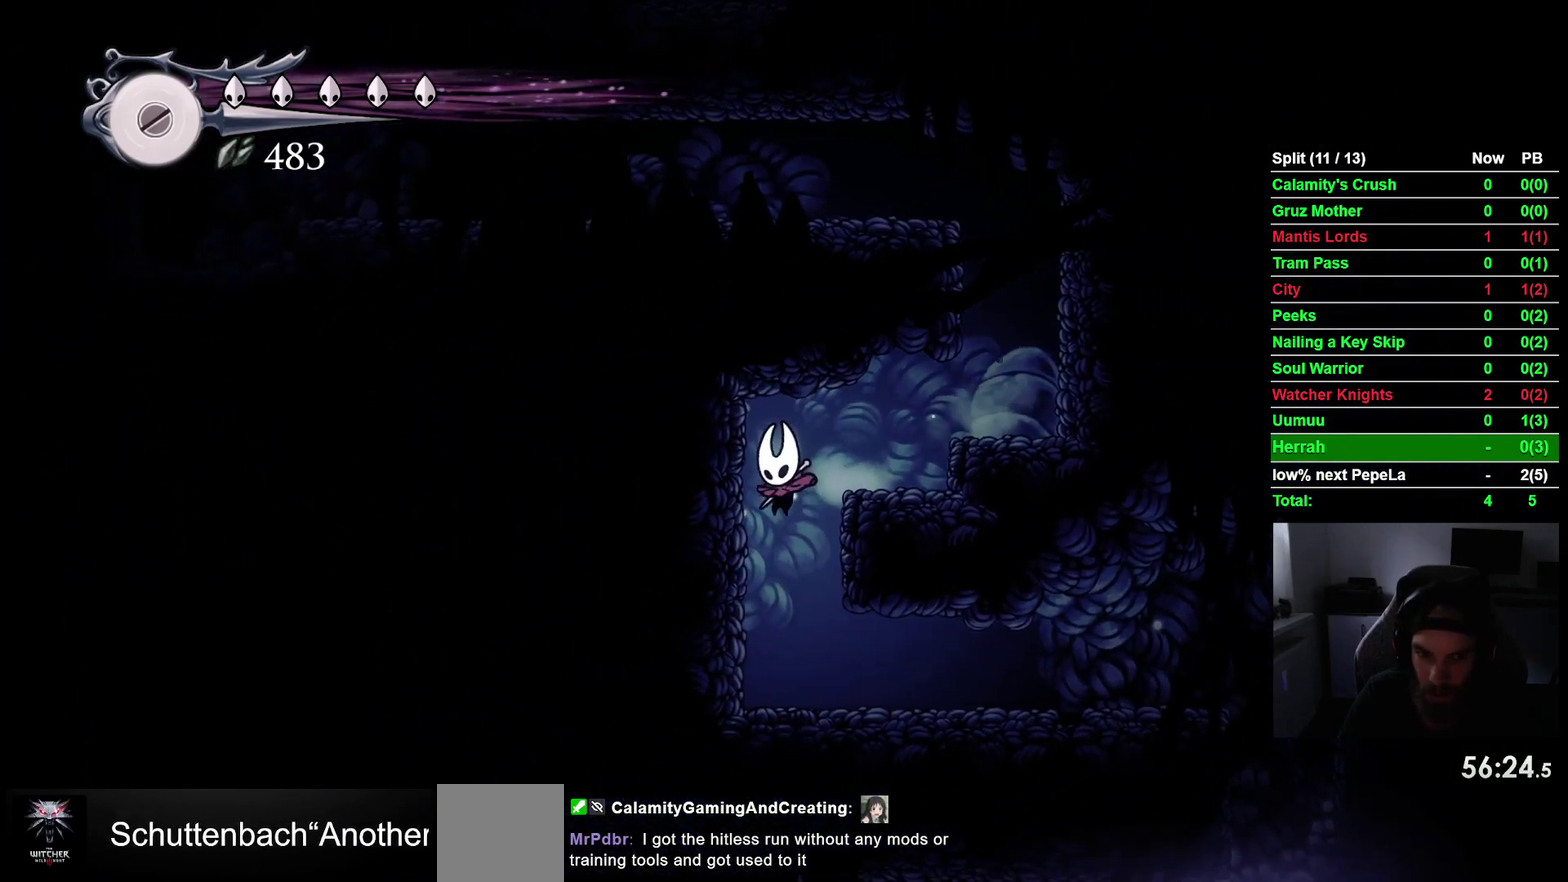
Gameplay with a controller (PlayStation layout); each line is a JSON object with the inputs held at the frame after it. "events" lists button and stick changes between this image and that frame as [ms after this image, input, new state], when the widget could be followed in between. This overlay highlights the sticks when they move; stick clicks (L3 R3) are not distinguishable. Not read: L3 left_stick.
{"buttons": ["R2", "DPAD_RIGHT"], "right_stick": "center", "events": [[117, "DPAD_RIGHT", "down"], [300, "R2", "down"]]}
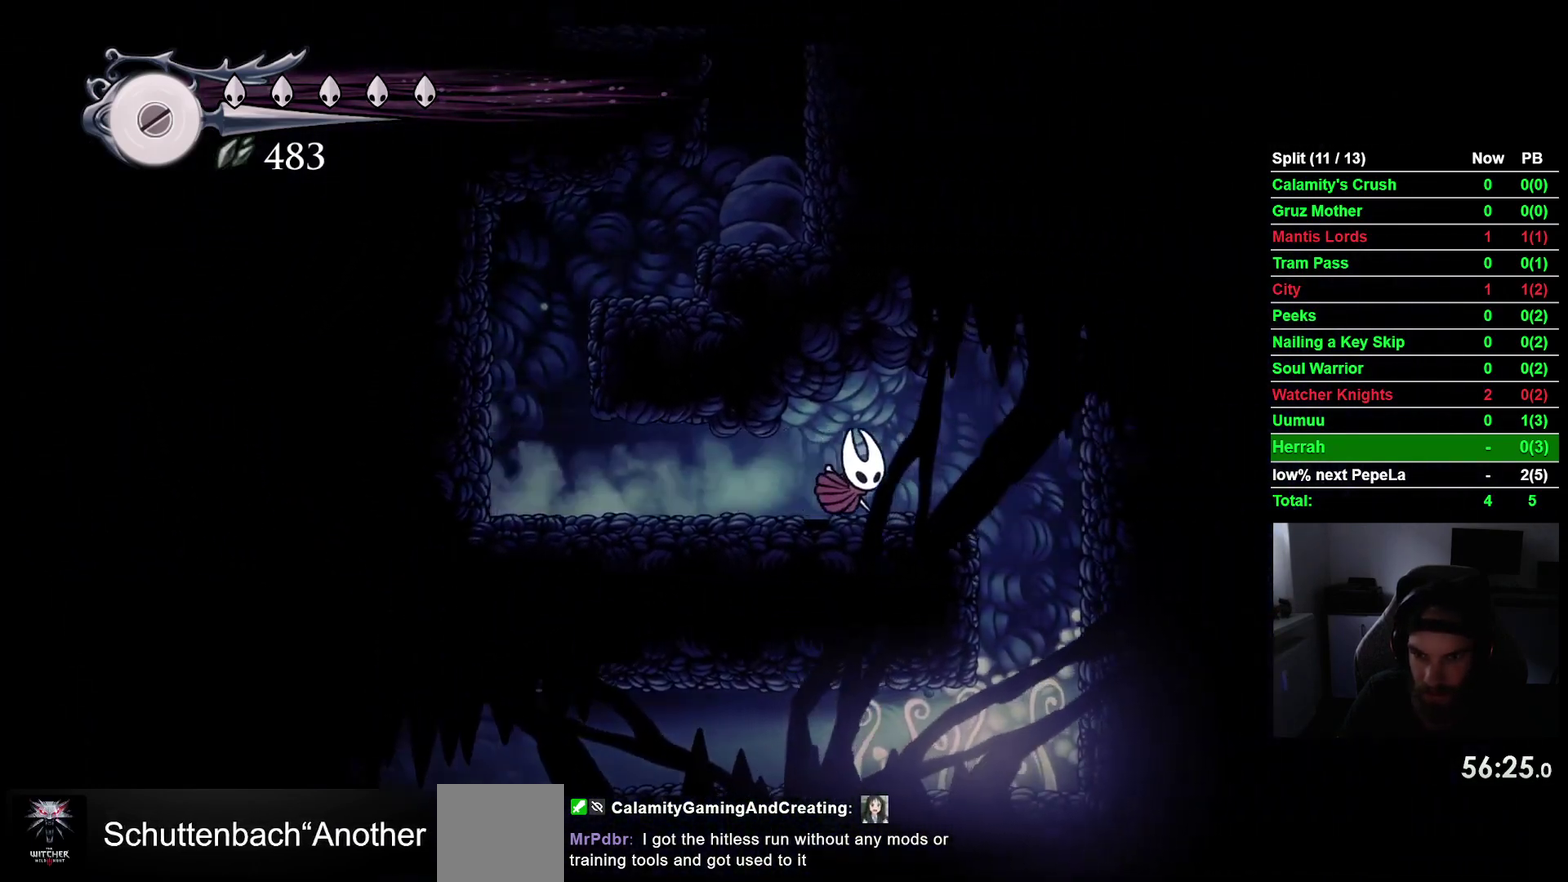
{"buttons": [], "right_stick": "center", "events": [[17, "R2", "up"], [300, "DPAD_RIGHT", "up"]]}
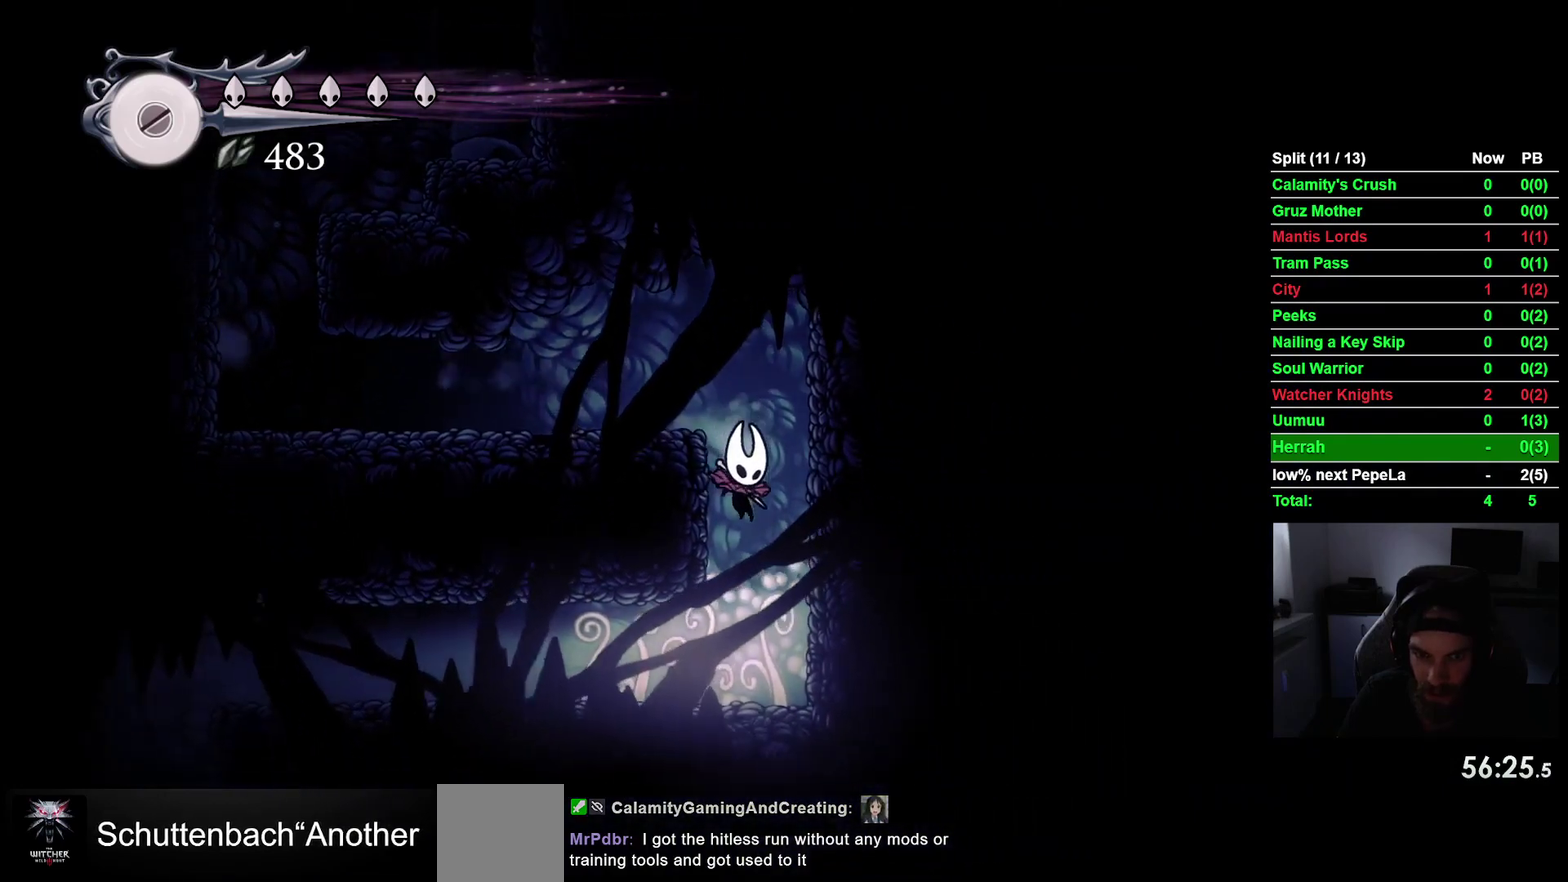
{"buttons": ["DPAD_LEFT"], "right_stick": "center", "events": [[67, "DPAD_LEFT", "down"], [283, "R2", "down"], [483, "R2", "up"]]}
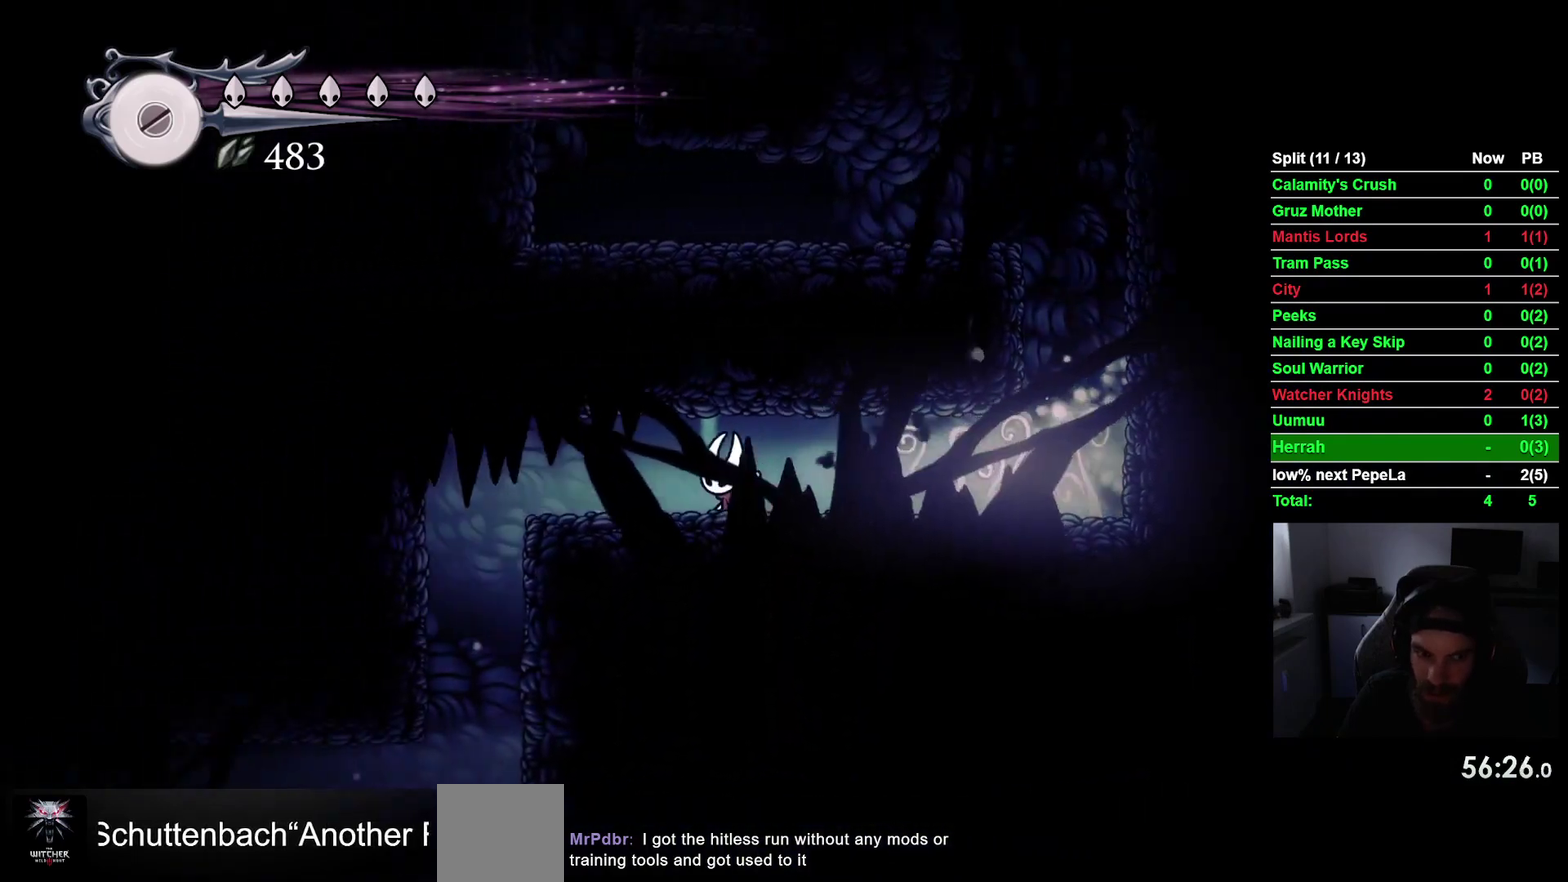
{"buttons": ["DPAD_LEFT"], "right_stick": "center", "events": []}
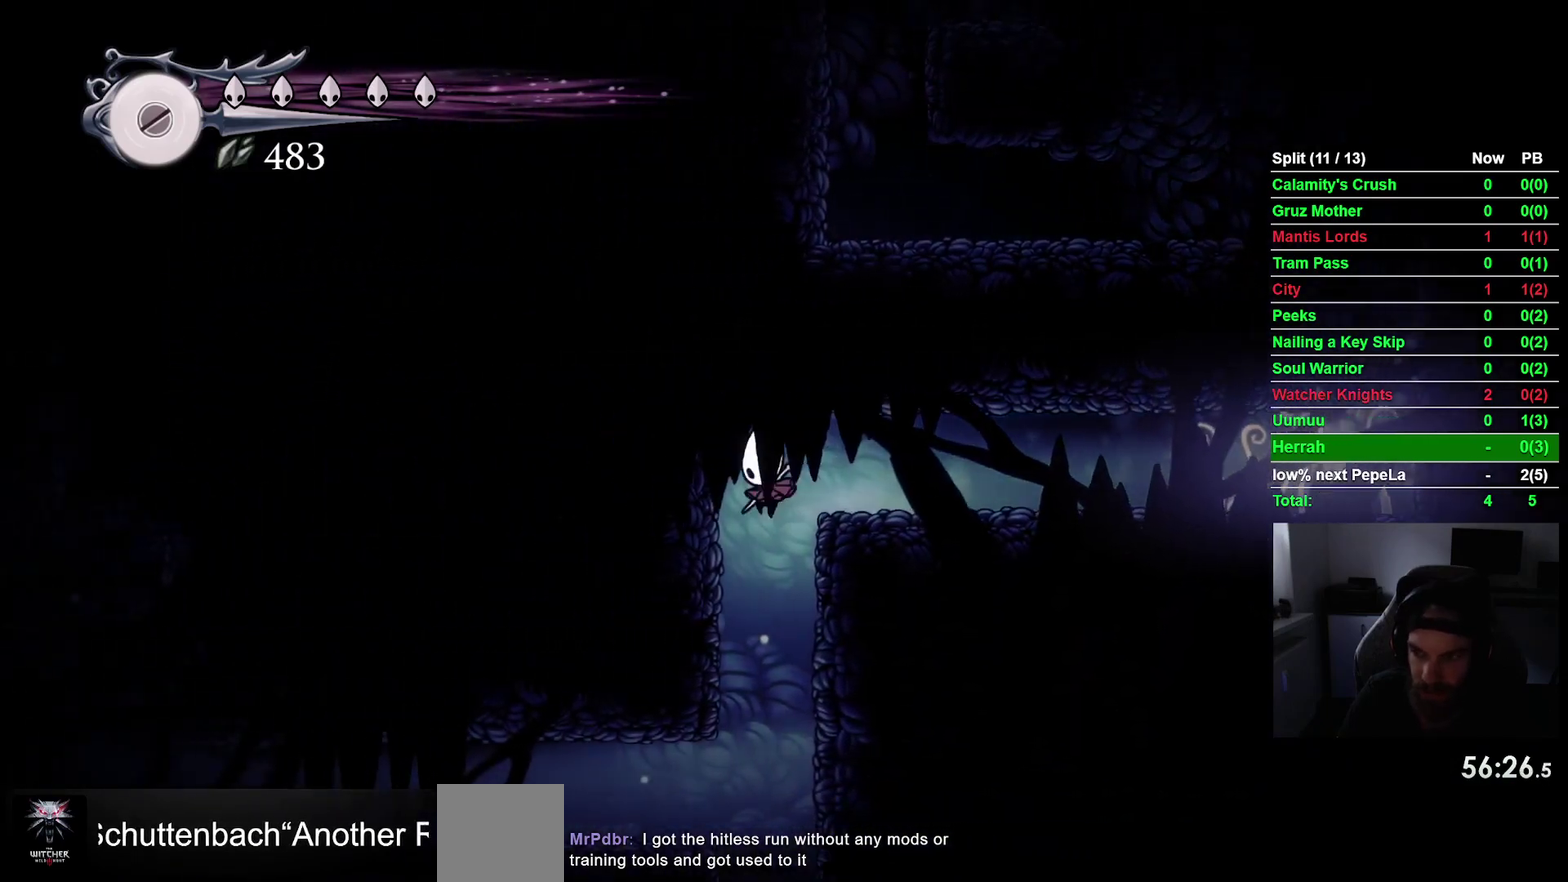
{"buttons": ["DPAD_LEFT"], "right_stick": "center", "events": []}
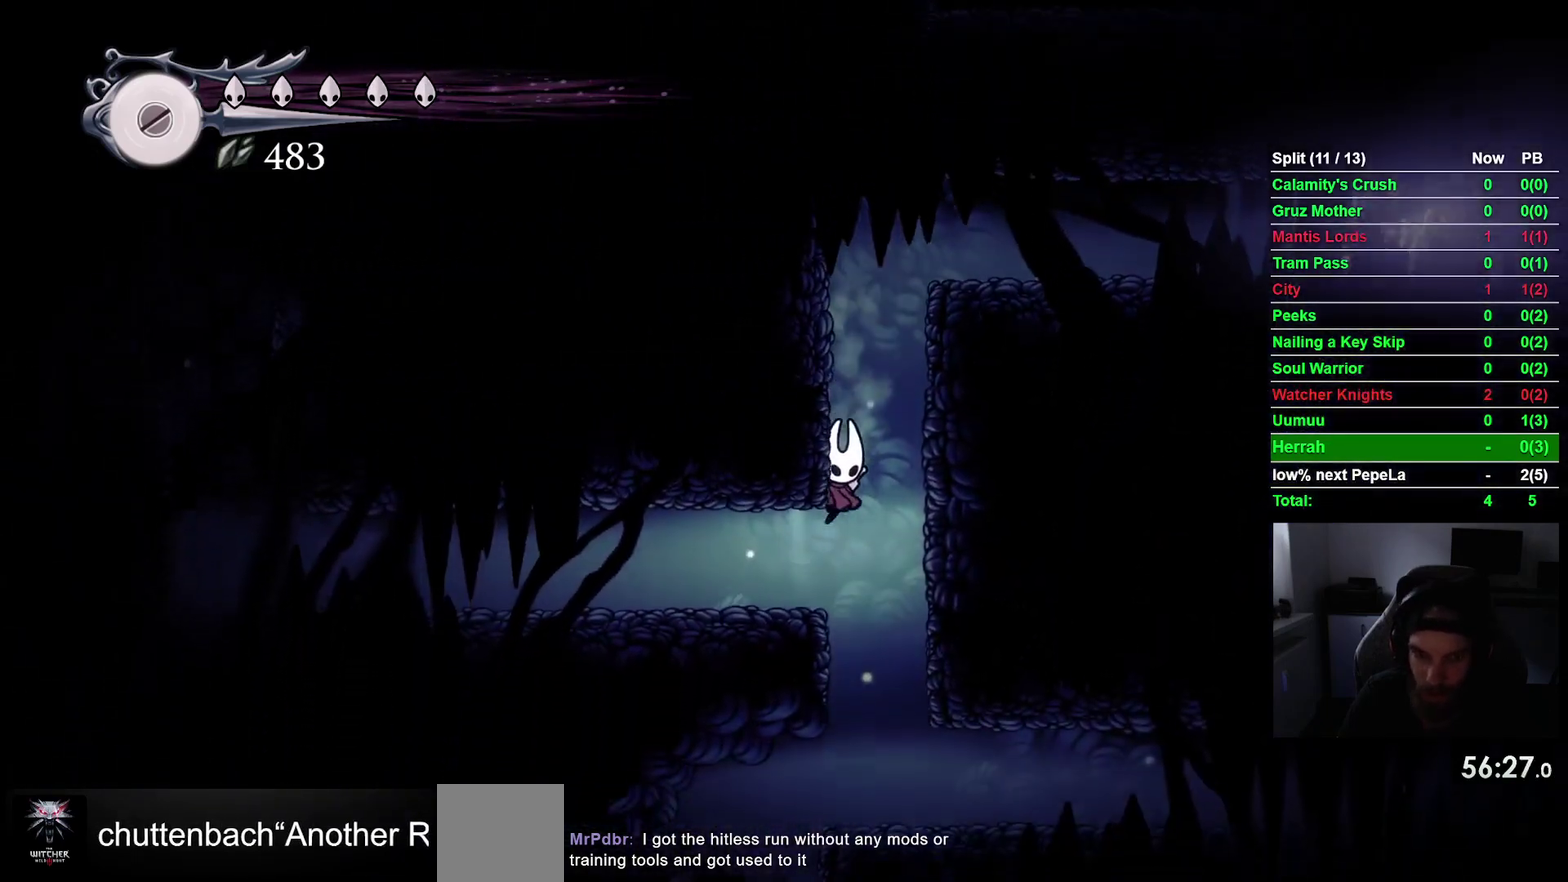
{"buttons": ["DPAD_LEFT"], "right_stick": "center", "events": [[200, "R2", "down"], [433, "R2", "up"]]}
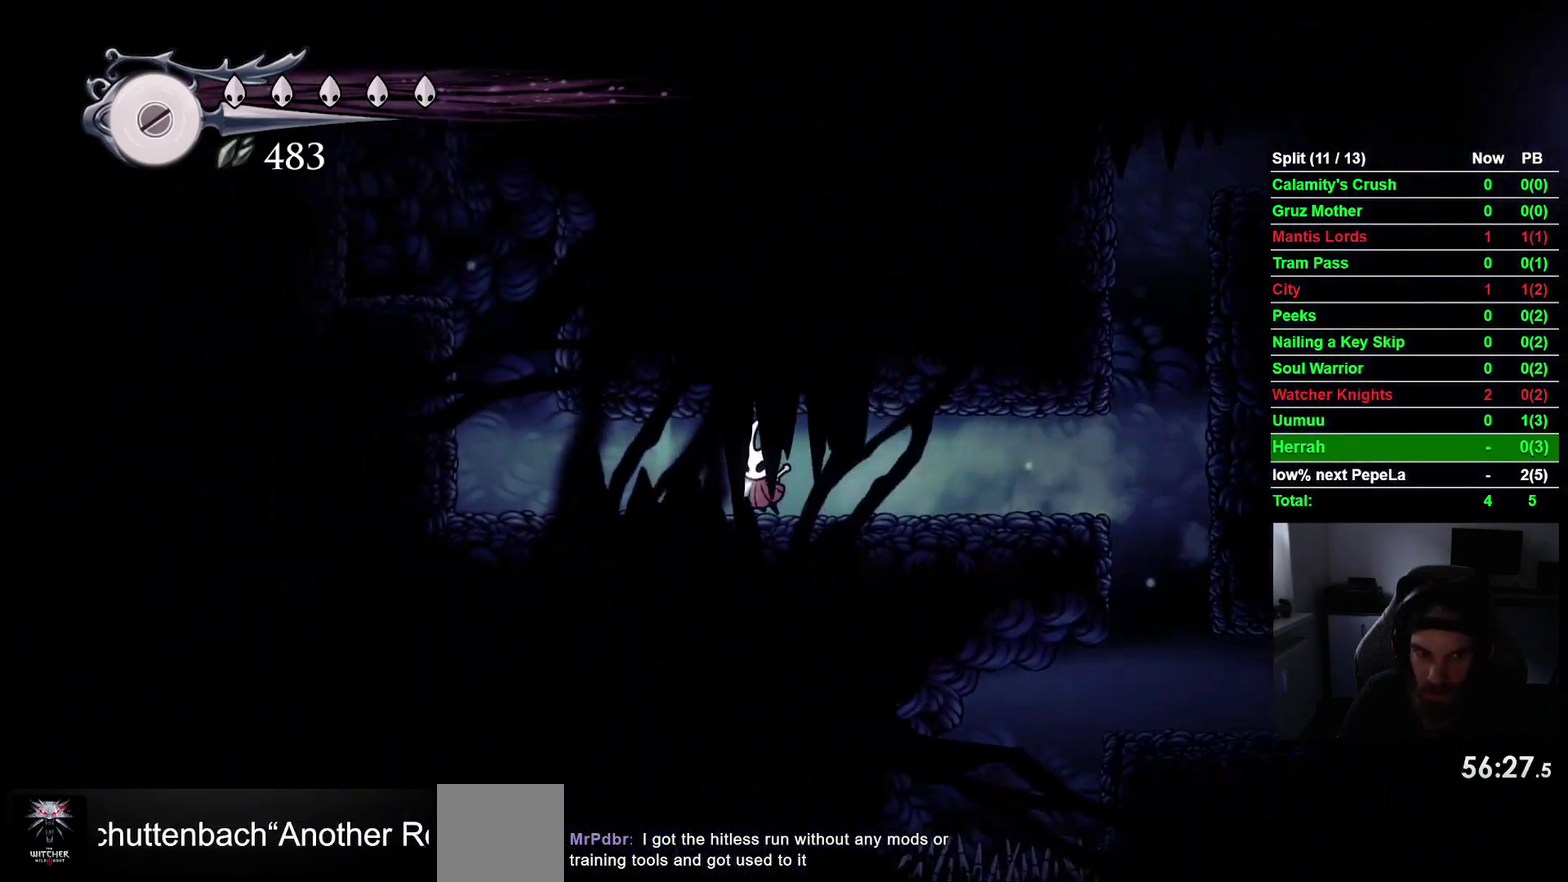
{"buttons": ["DPAD_LEFT"], "right_stick": "center", "events": []}
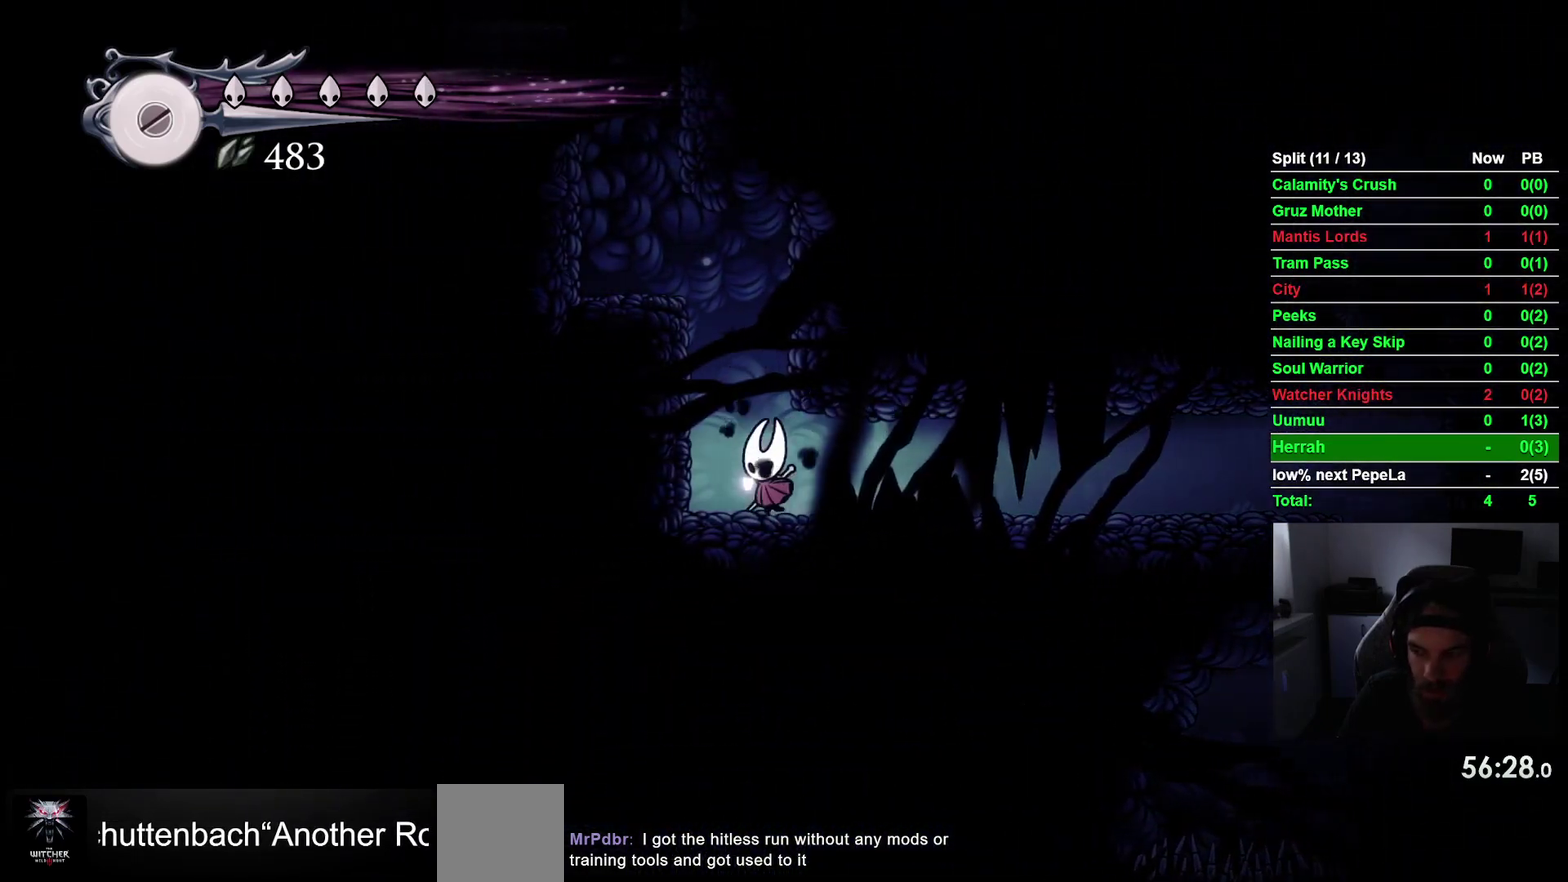
{"buttons": ["CROSS", "DPAD_LEFT"], "right_stick": "center", "events": [[50, "CROSS", "down"]]}
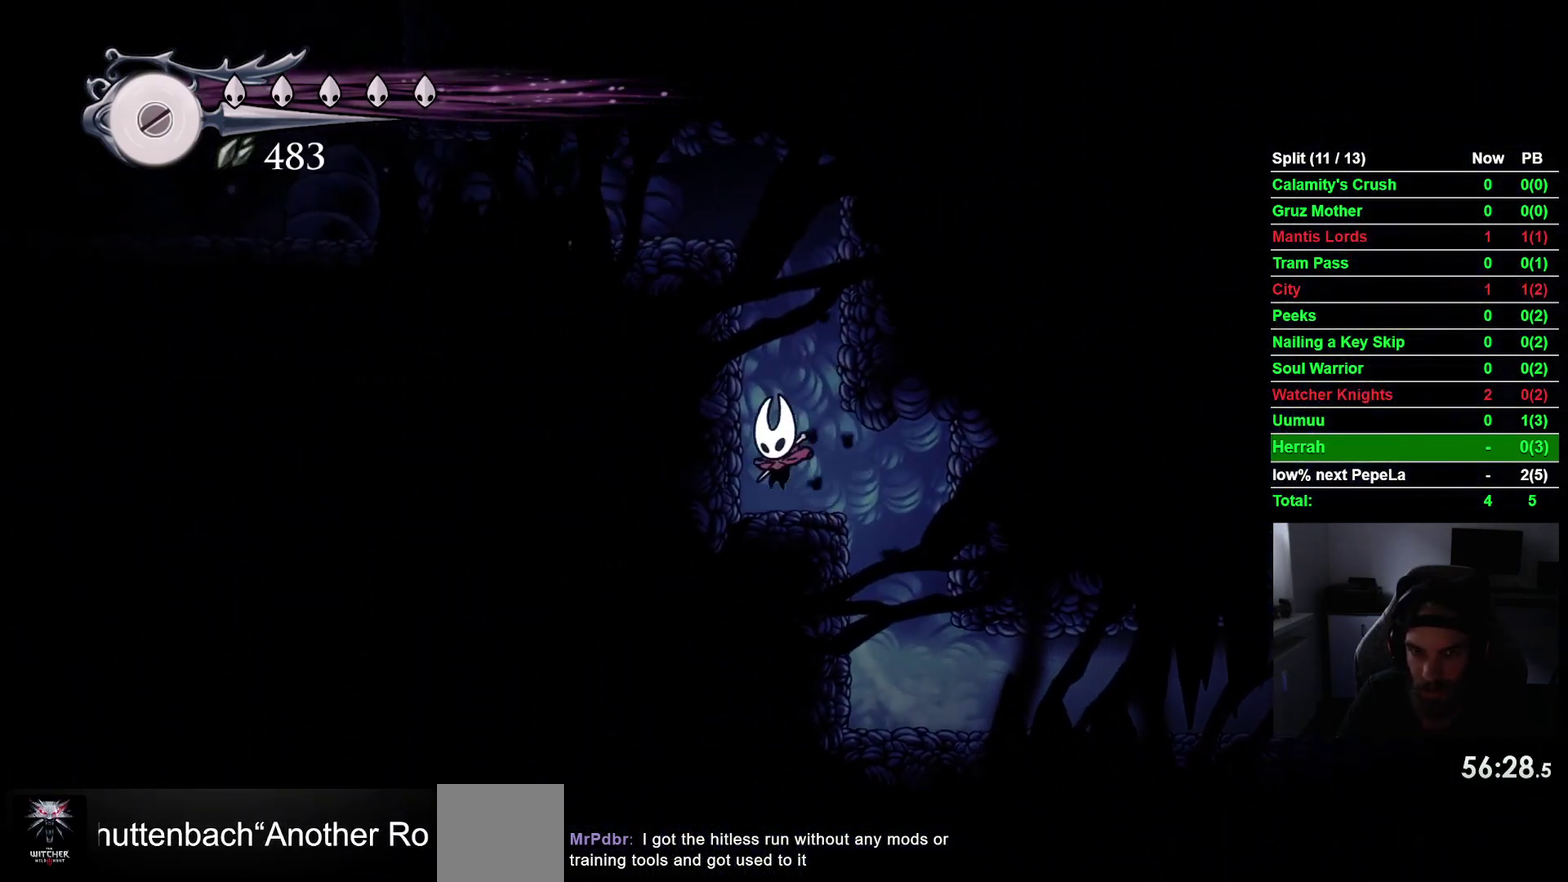
{"buttons": ["CROSS", "DPAD_LEFT"], "right_stick": "center", "events": [[17, "CROSS", "up"], [133, "CROSS", "down"]]}
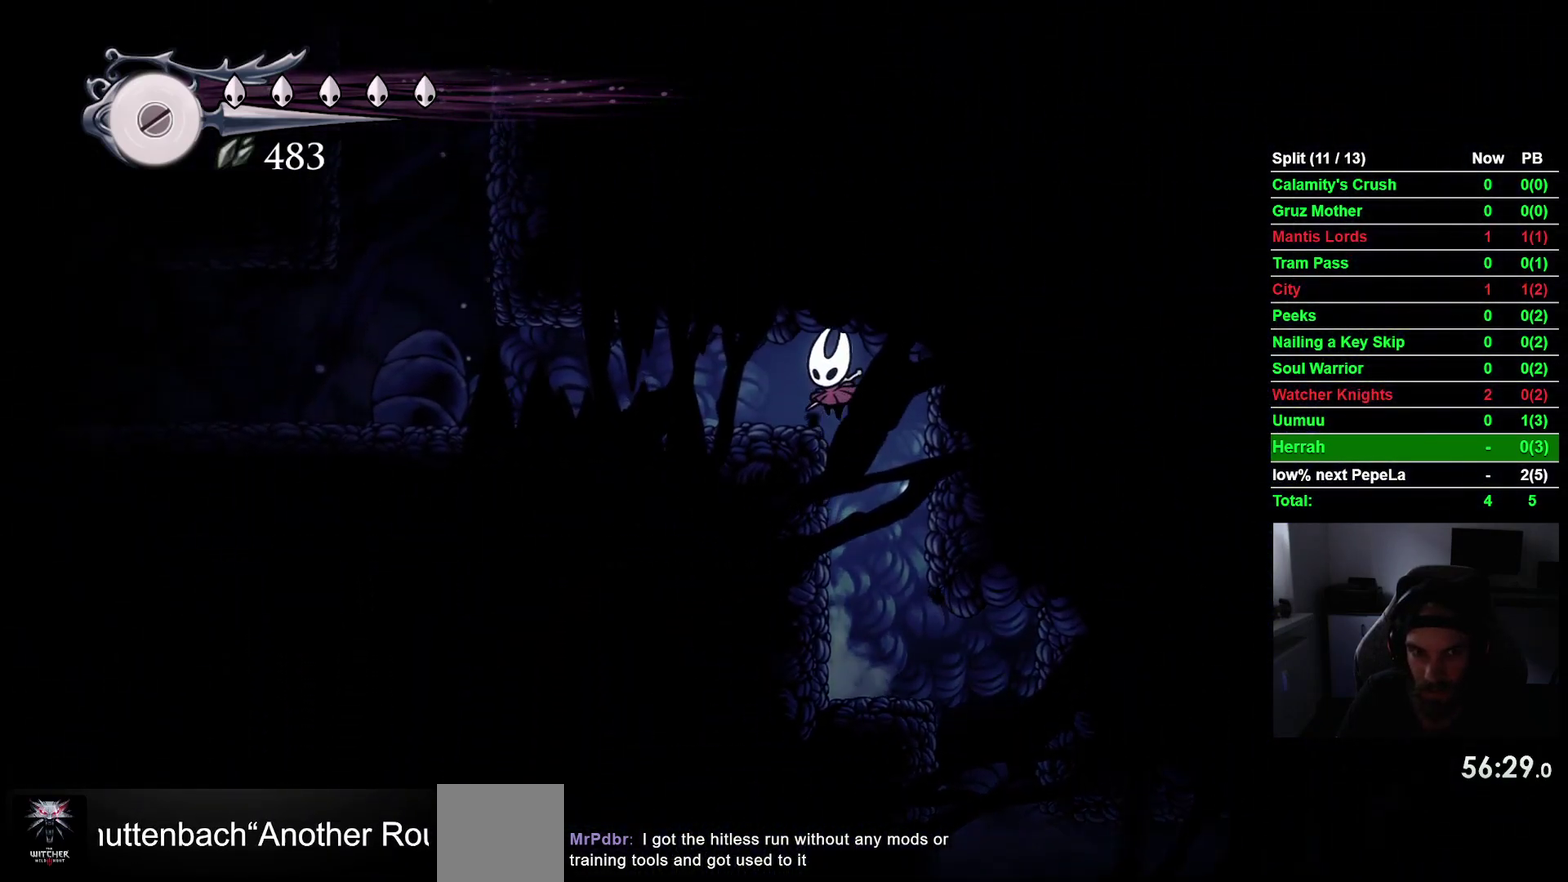
{"buttons": ["DPAD_LEFT"], "right_stick": "center", "events": [[167, "CROSS", "up"]]}
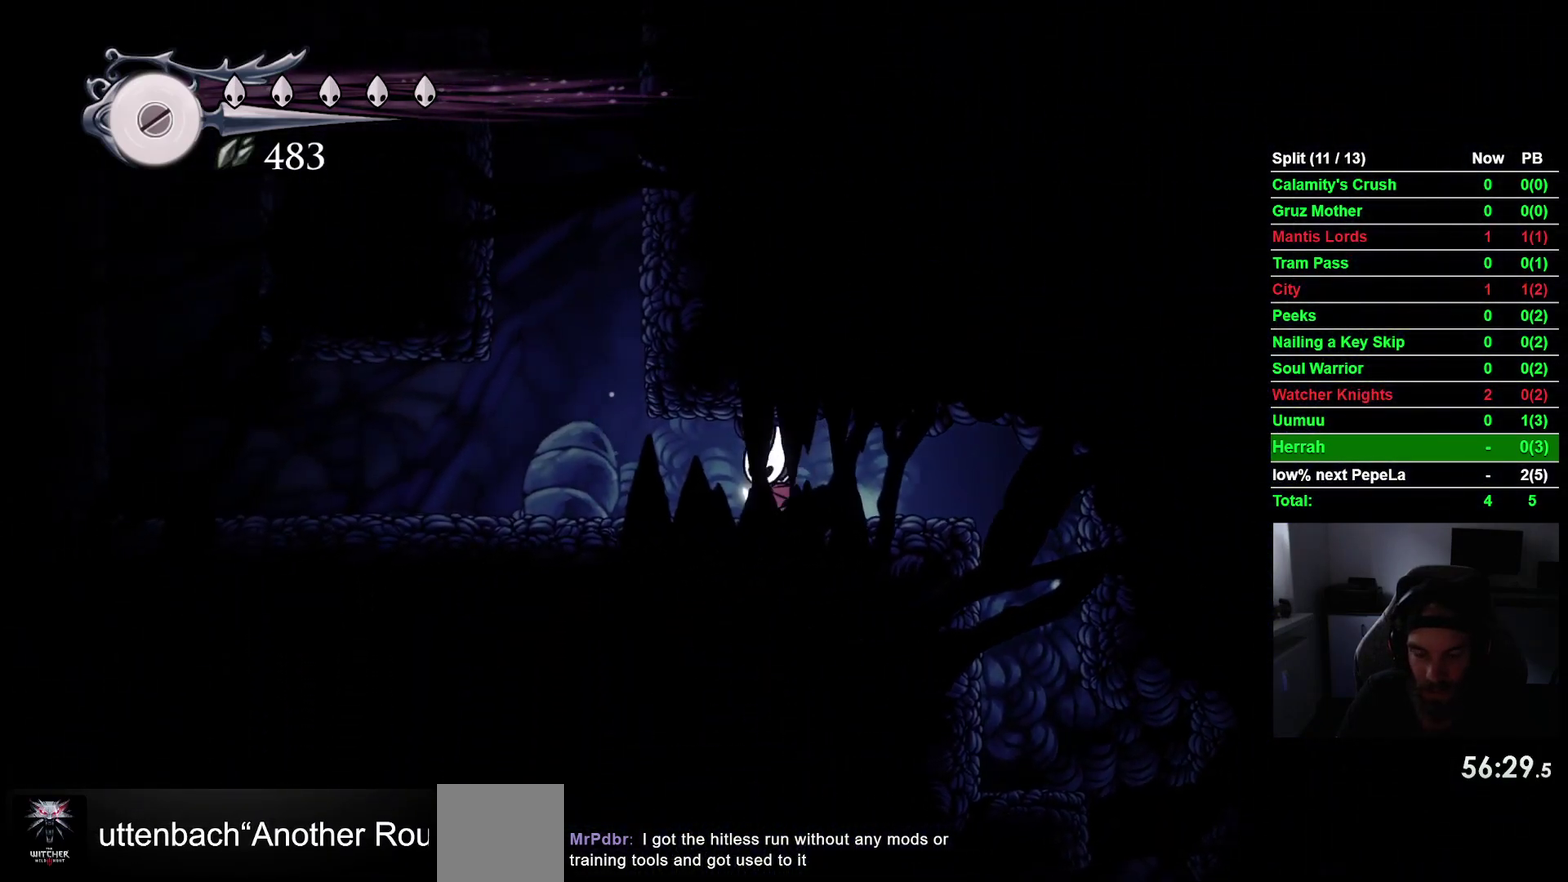
{"buttons": ["CROSS", "DPAD_LEFT"], "right_stick": "center", "events": [[250, "CROSS", "down"]]}
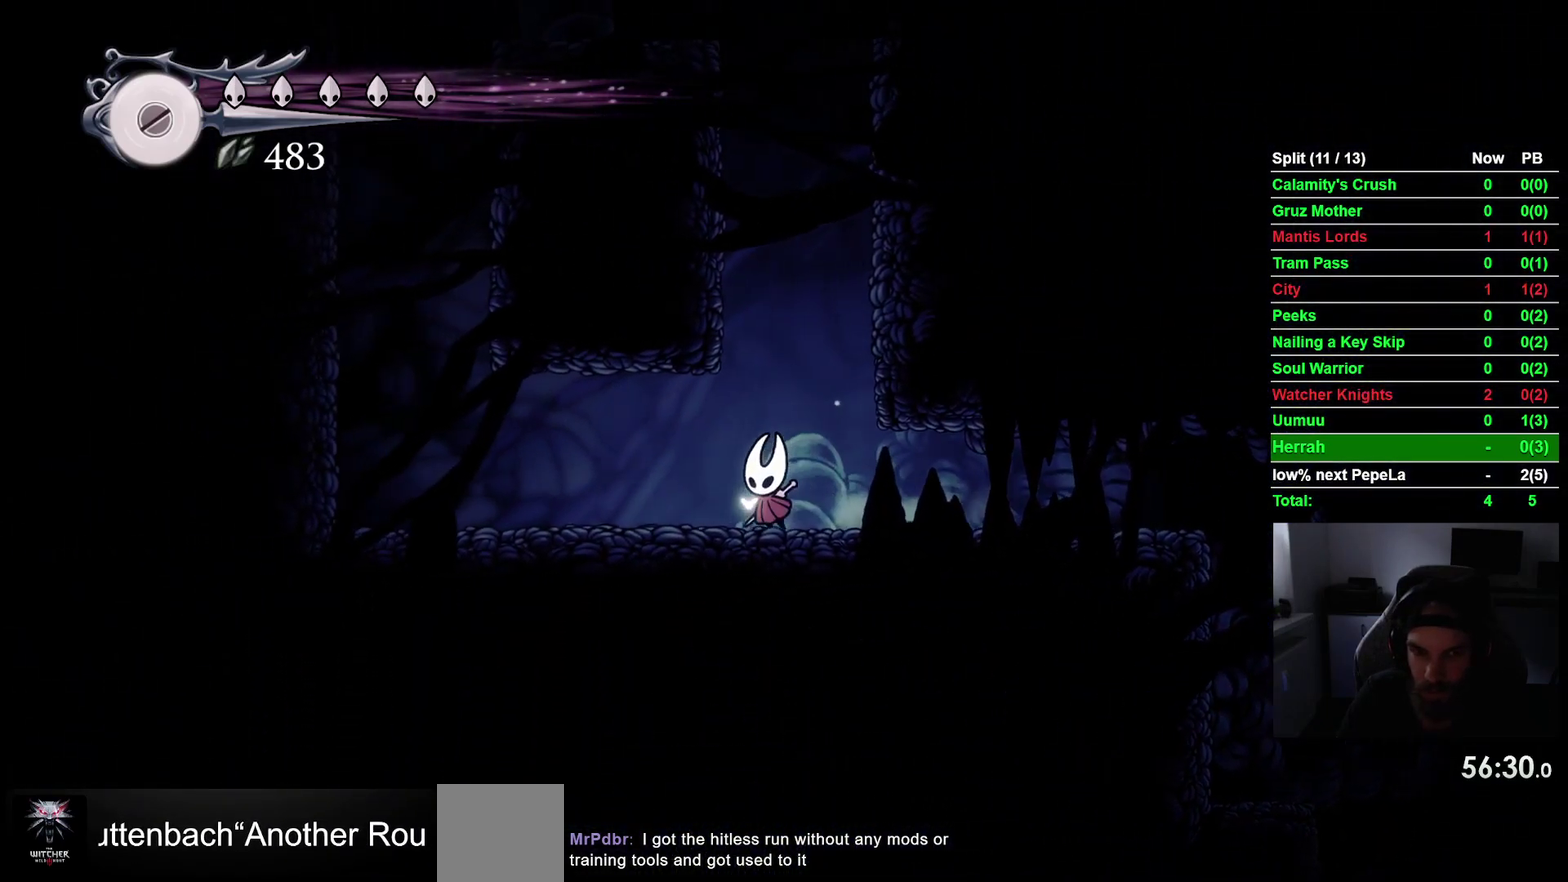
{"buttons": ["CROSS"], "right_stick": "center", "events": [[117, "CROSS", "up"], [150, "DPAD_LEFT", "up"], [233, "DPAD_RIGHT", "down"], [283, "CROSS", "down"], [350, "DPAD_RIGHT", "up"]]}
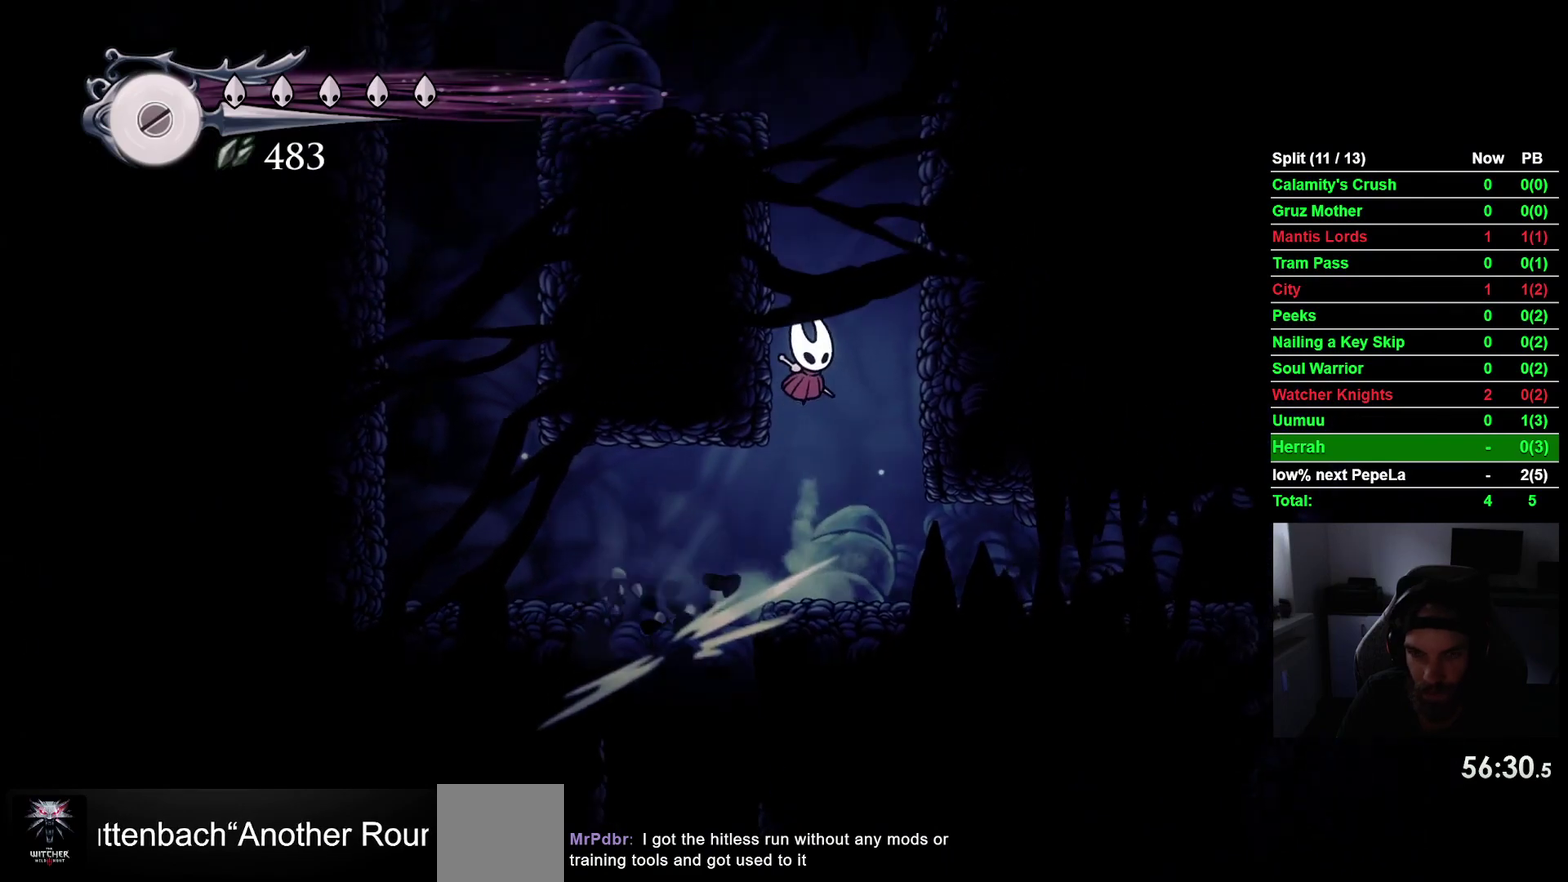
{"buttons": ["CROSS", "DPAD_LEFT"], "right_stick": "center", "events": [[33, "DPAD_LEFT", "down"], [150, "CROSS", "up"], [233, "CROSS", "down"]]}
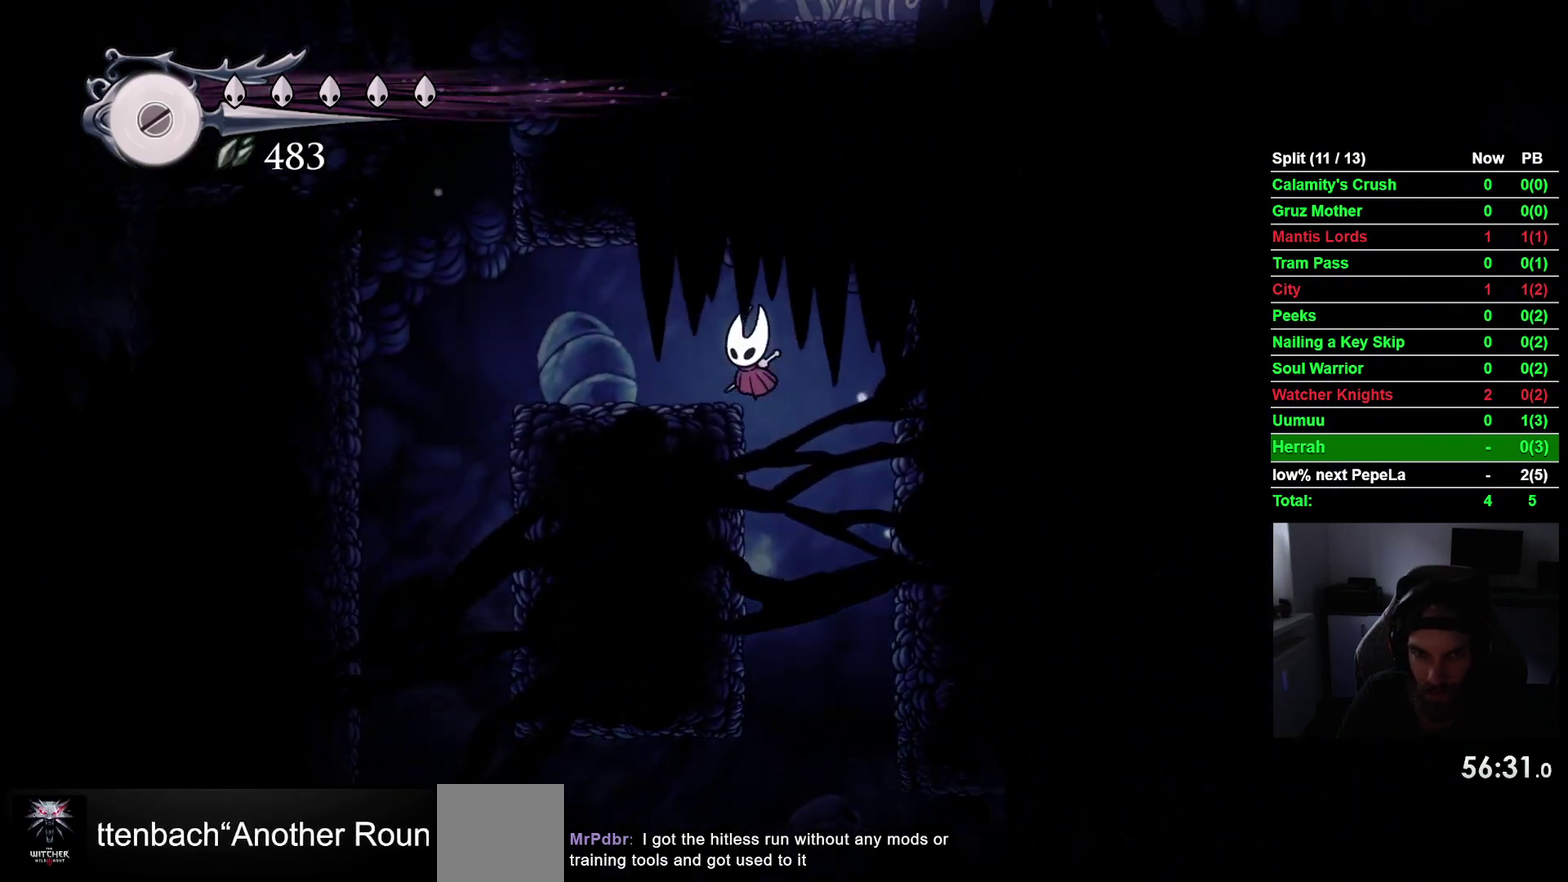
{"buttons": ["CROSS", "DPAD_LEFT"], "right_stick": "center", "events": [[117, "CROSS", "up"], [500, "CROSS", "down"]]}
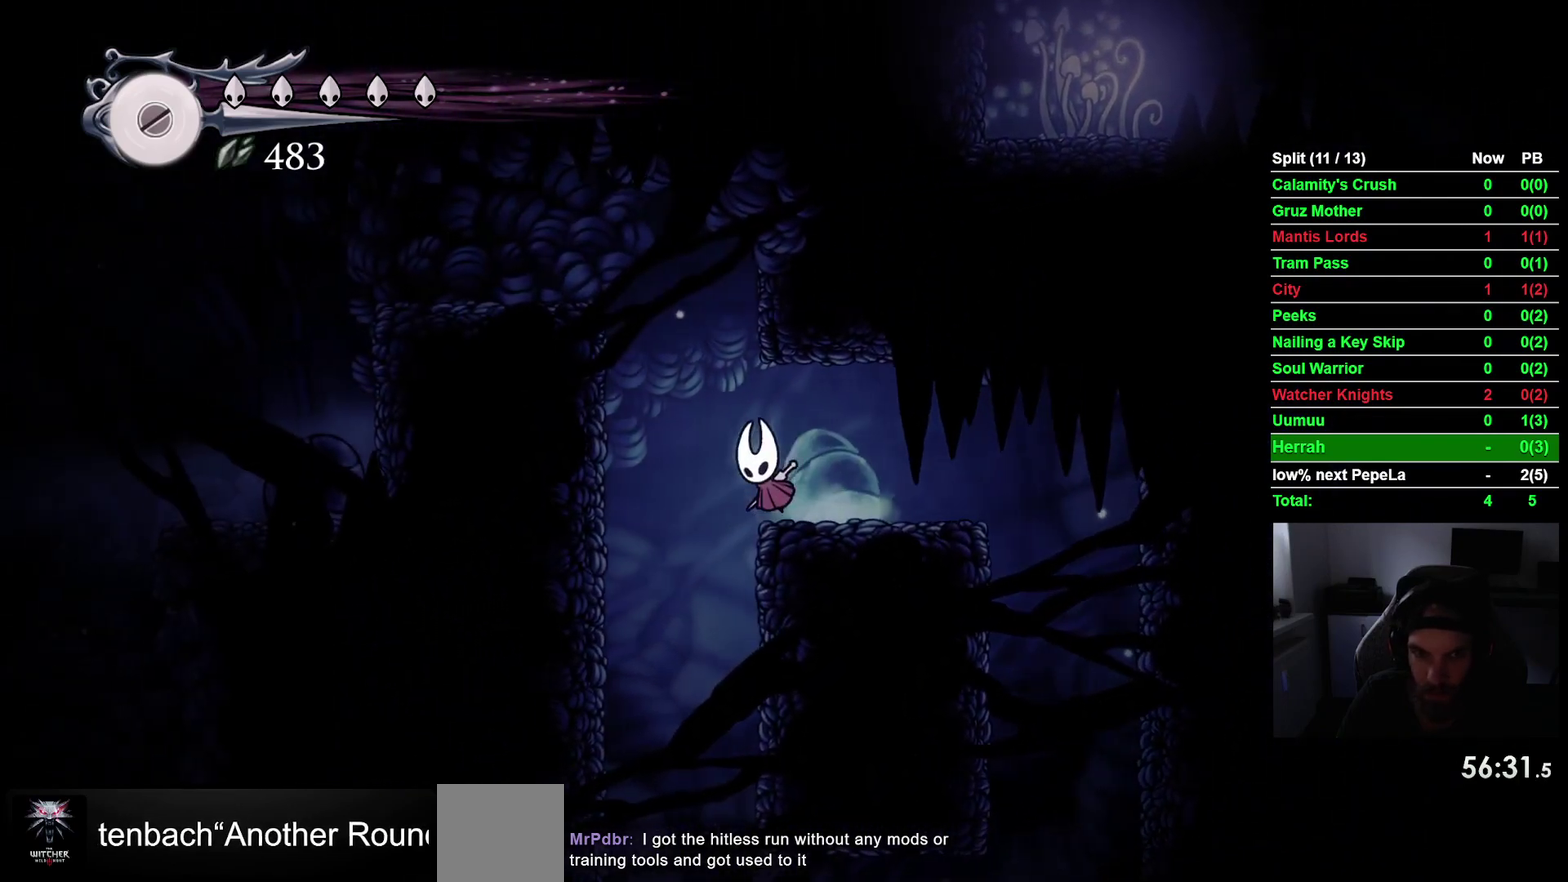
{"buttons": ["R2", "DPAD_LEFT"], "right_stick": "center", "events": [[333, "CROSS", "up"], [333, "R2", "down"]]}
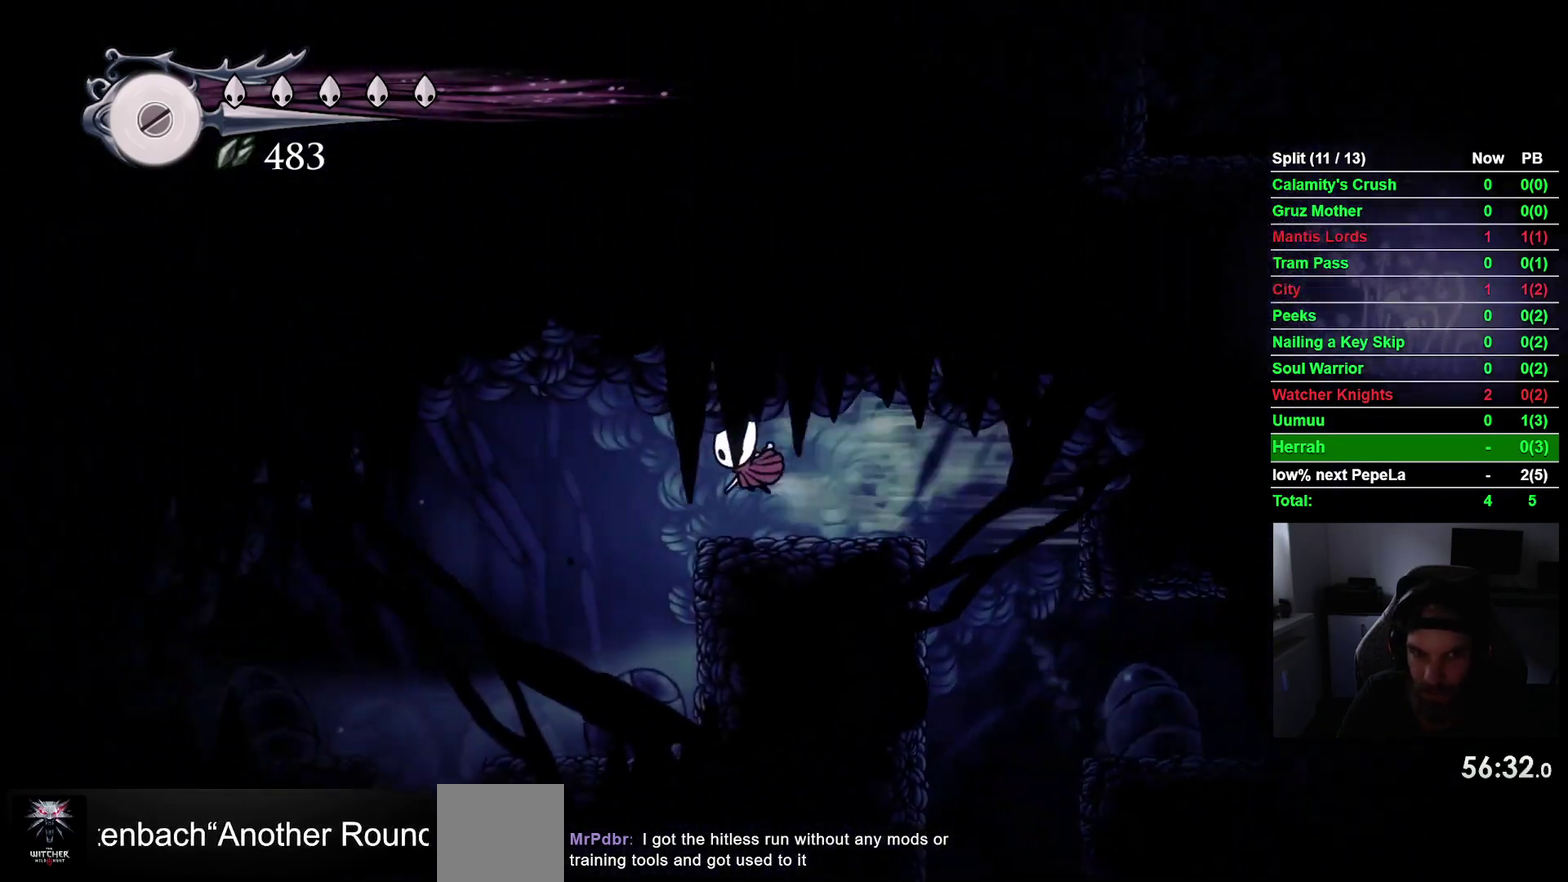
{"buttons": ["DPAD_LEFT"], "right_stick": "center", "events": [[50, "R2", "up"]]}
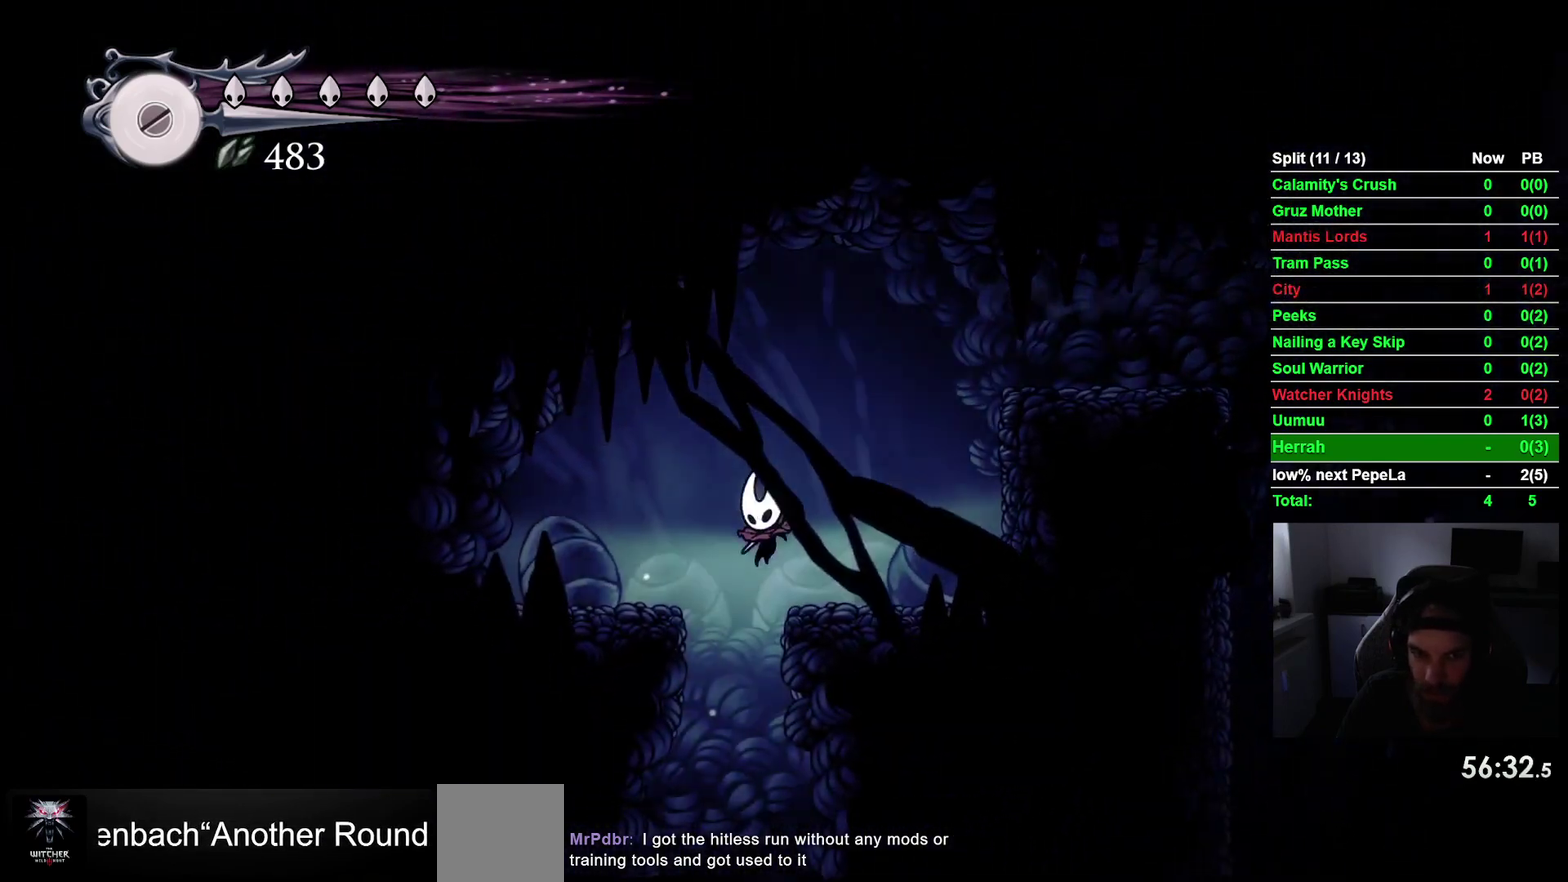
{"buttons": [], "right_stick": "center", "events": [[67, "DPAD_LEFT", "up"]]}
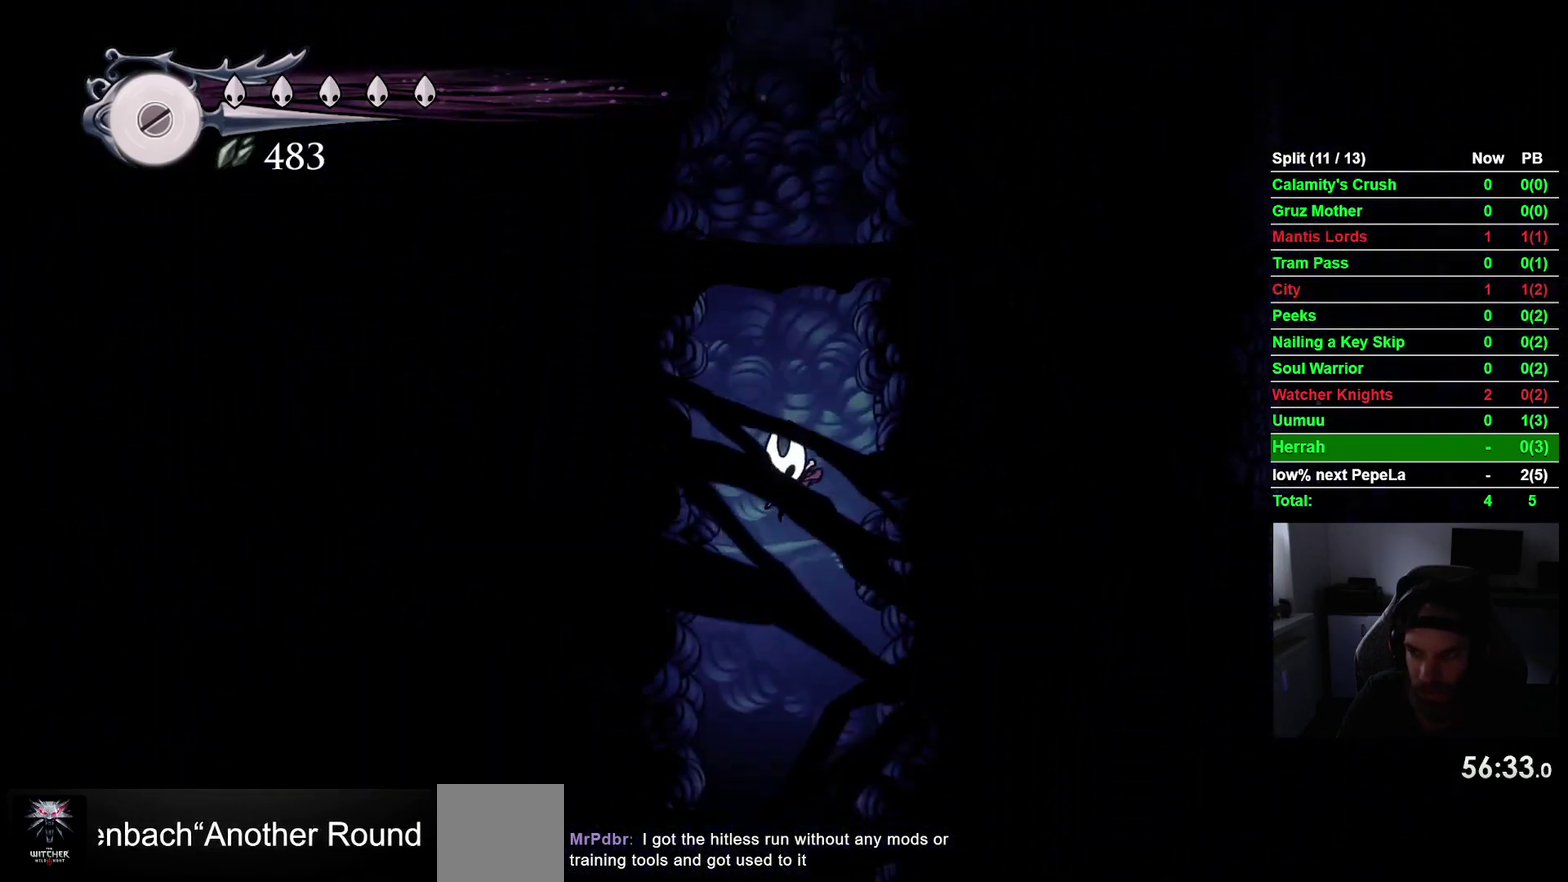
{"buttons": [], "right_stick": "center", "events": []}
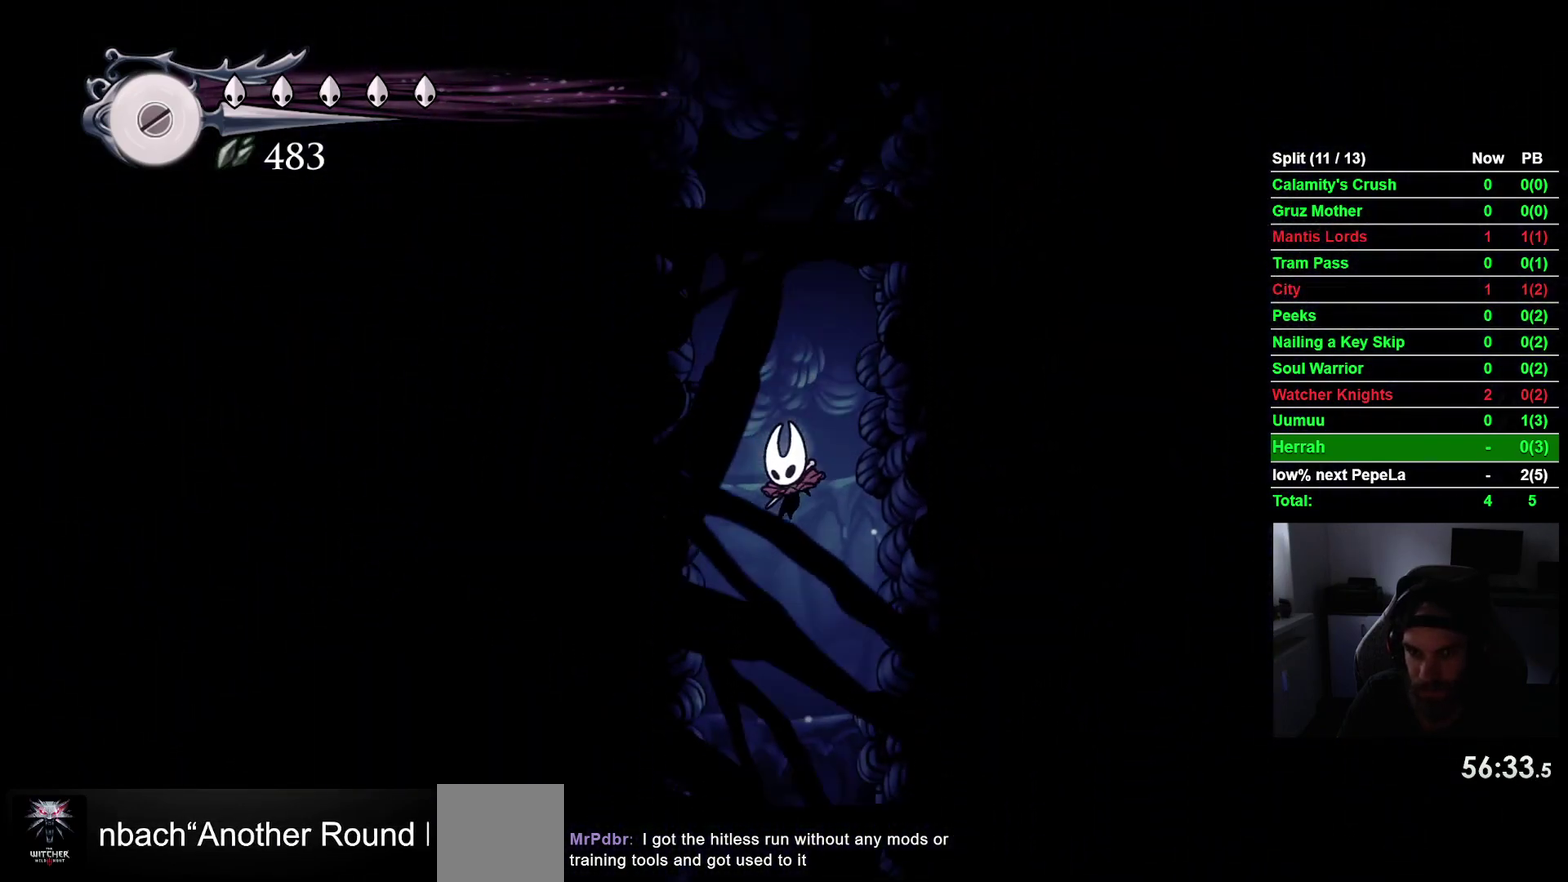
{"buttons": [], "right_stick": "center", "events": []}
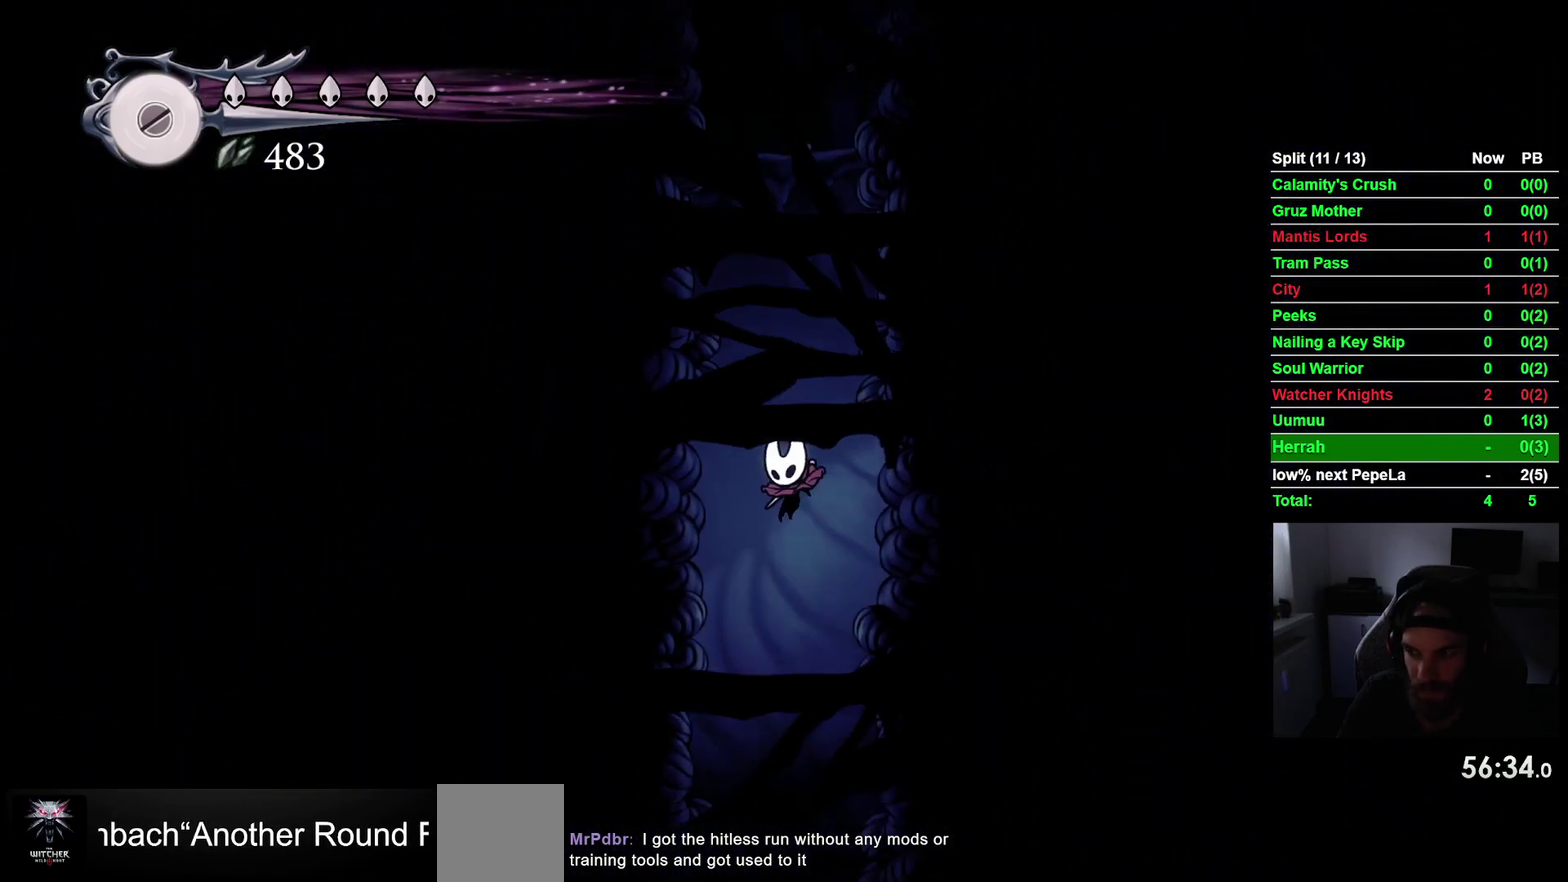
{"buttons": [], "right_stick": "center", "events": []}
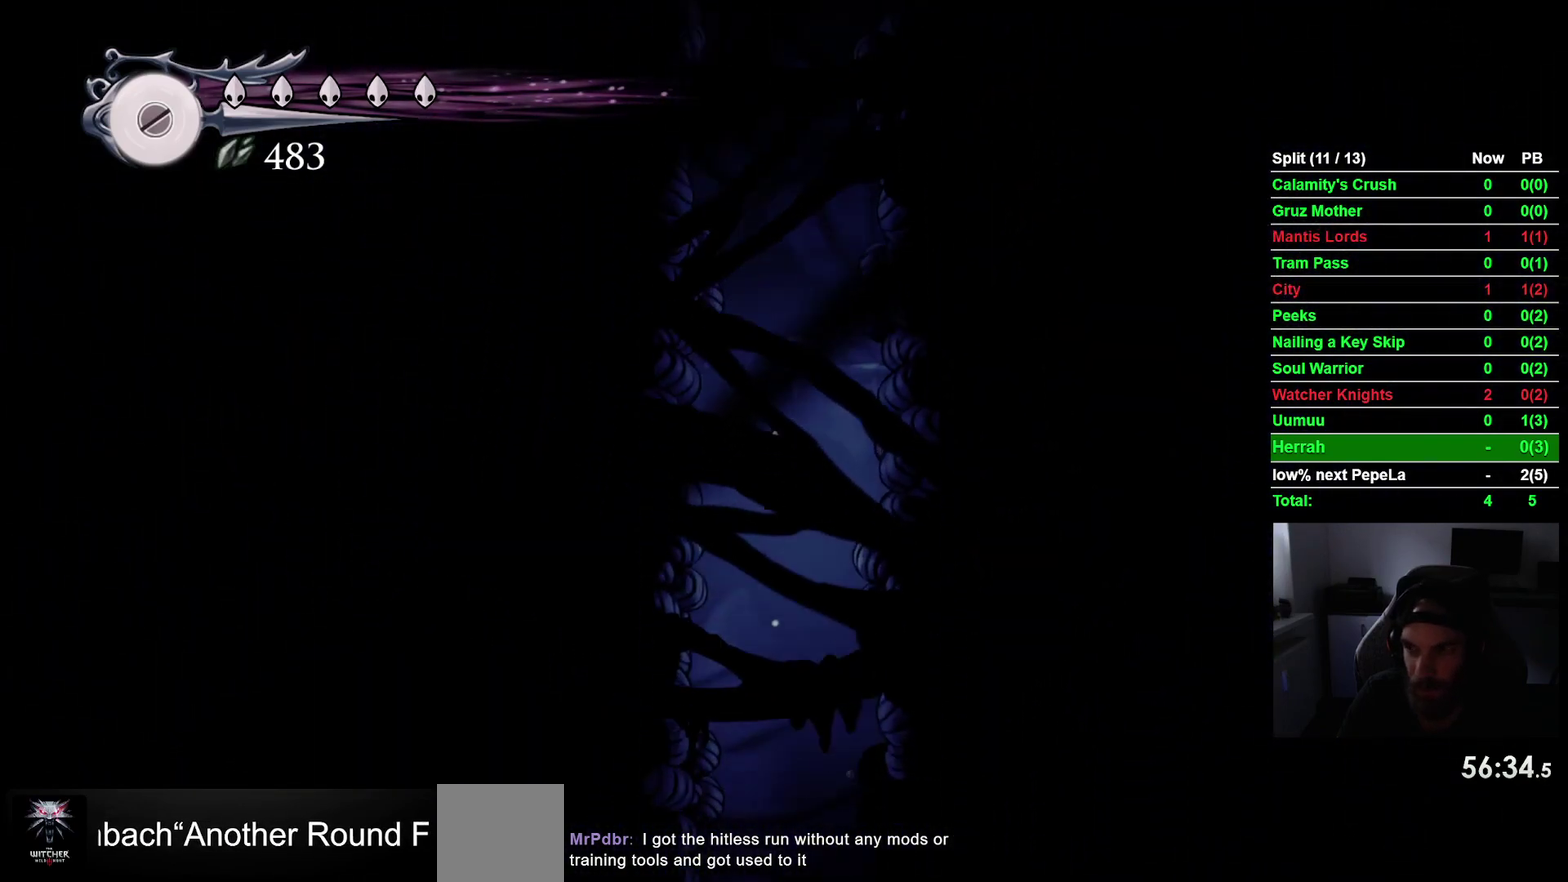
{"buttons": [], "right_stick": "center", "events": []}
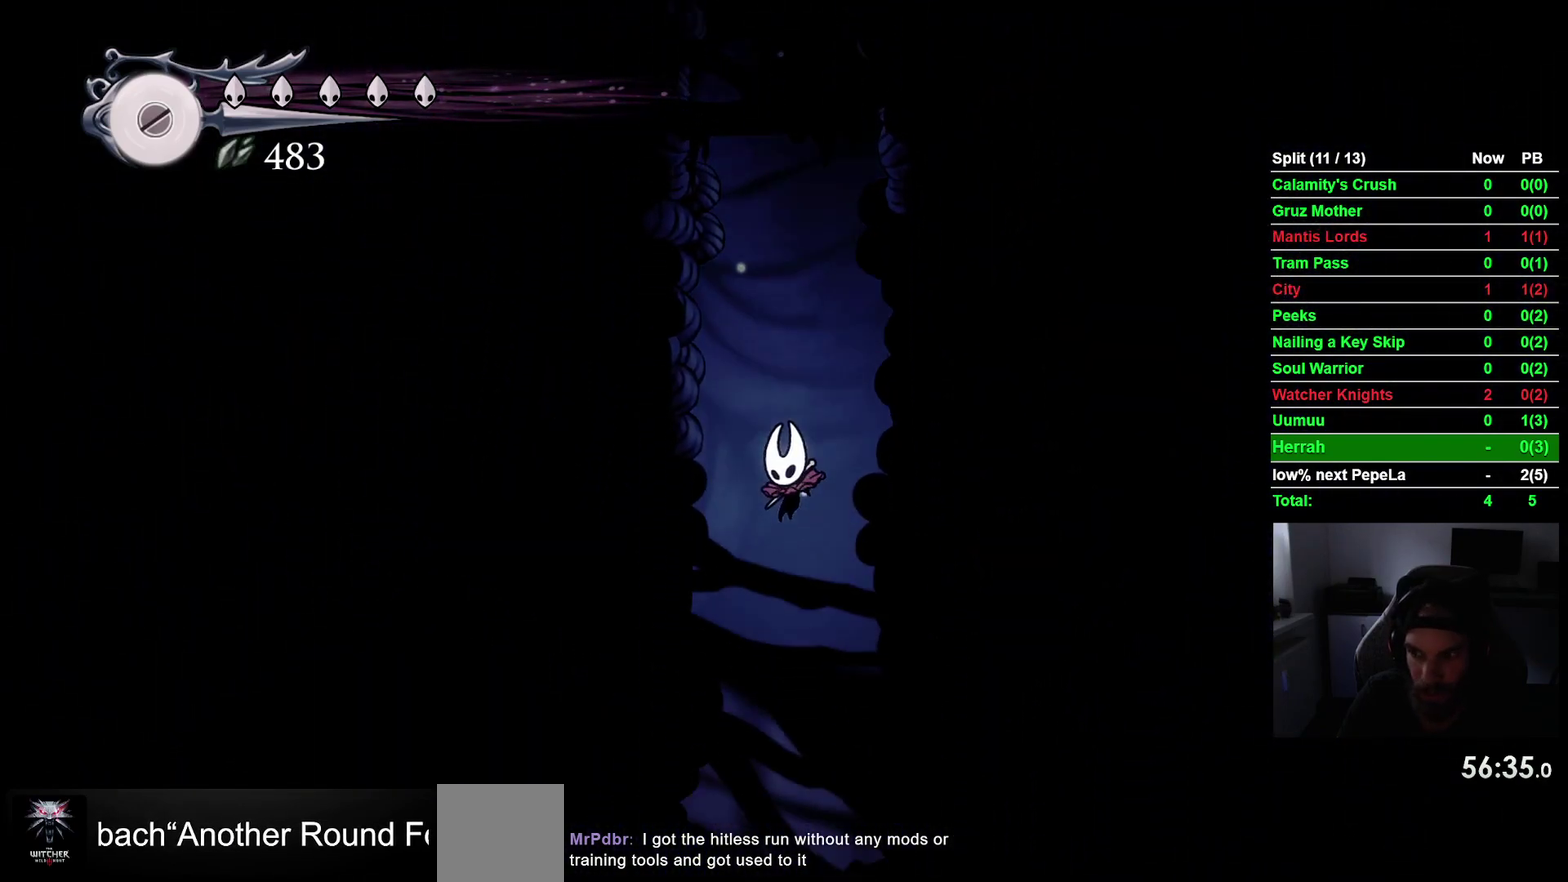
{"buttons": [], "right_stick": "center", "events": []}